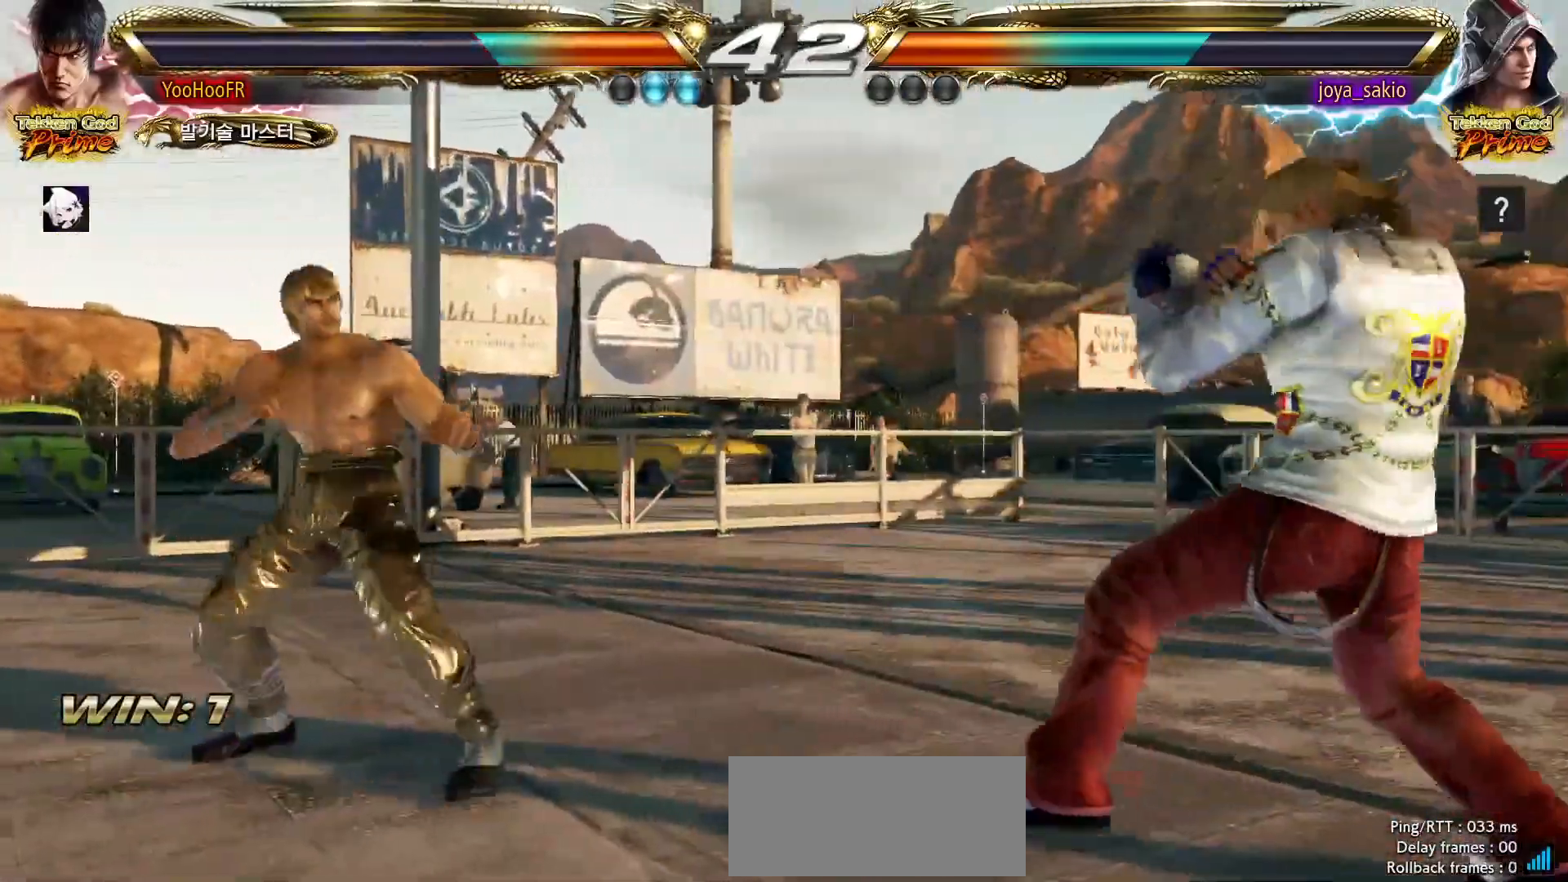
Gameplay with a controller (arcade stick); each line is a JSON object with the inputs held at the frame after it. "events" lists button and stick changes between this image and that frame as [ms after this image, input, new state], when the widget could be followed in between. Not read: L3 R3.
{"buttons": [], "left_stick": "left", "events": [[17, "left_stick", "center"], [67, "left_stick", "right"], [117, "left_stick", "center"], [183, "left_stick", "right"], [367, "left_stick", "left"], [450, "left_stick", "center"], [500, "left_stick", "left"]]}
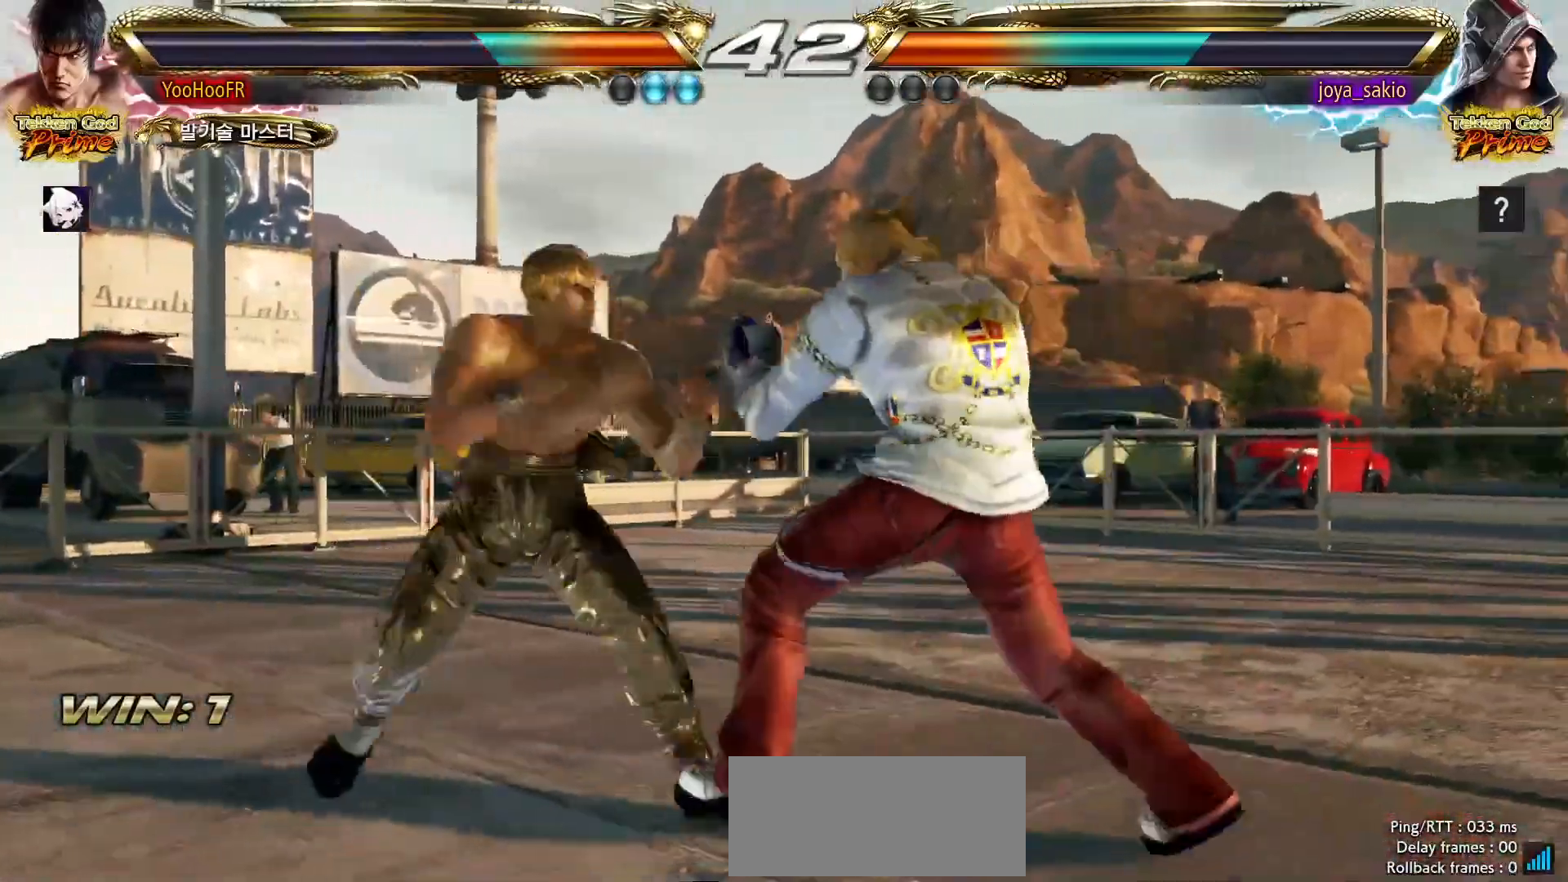
{"buttons": [], "left_stick": "center", "events": [[467, "left_stick", "center"]]}
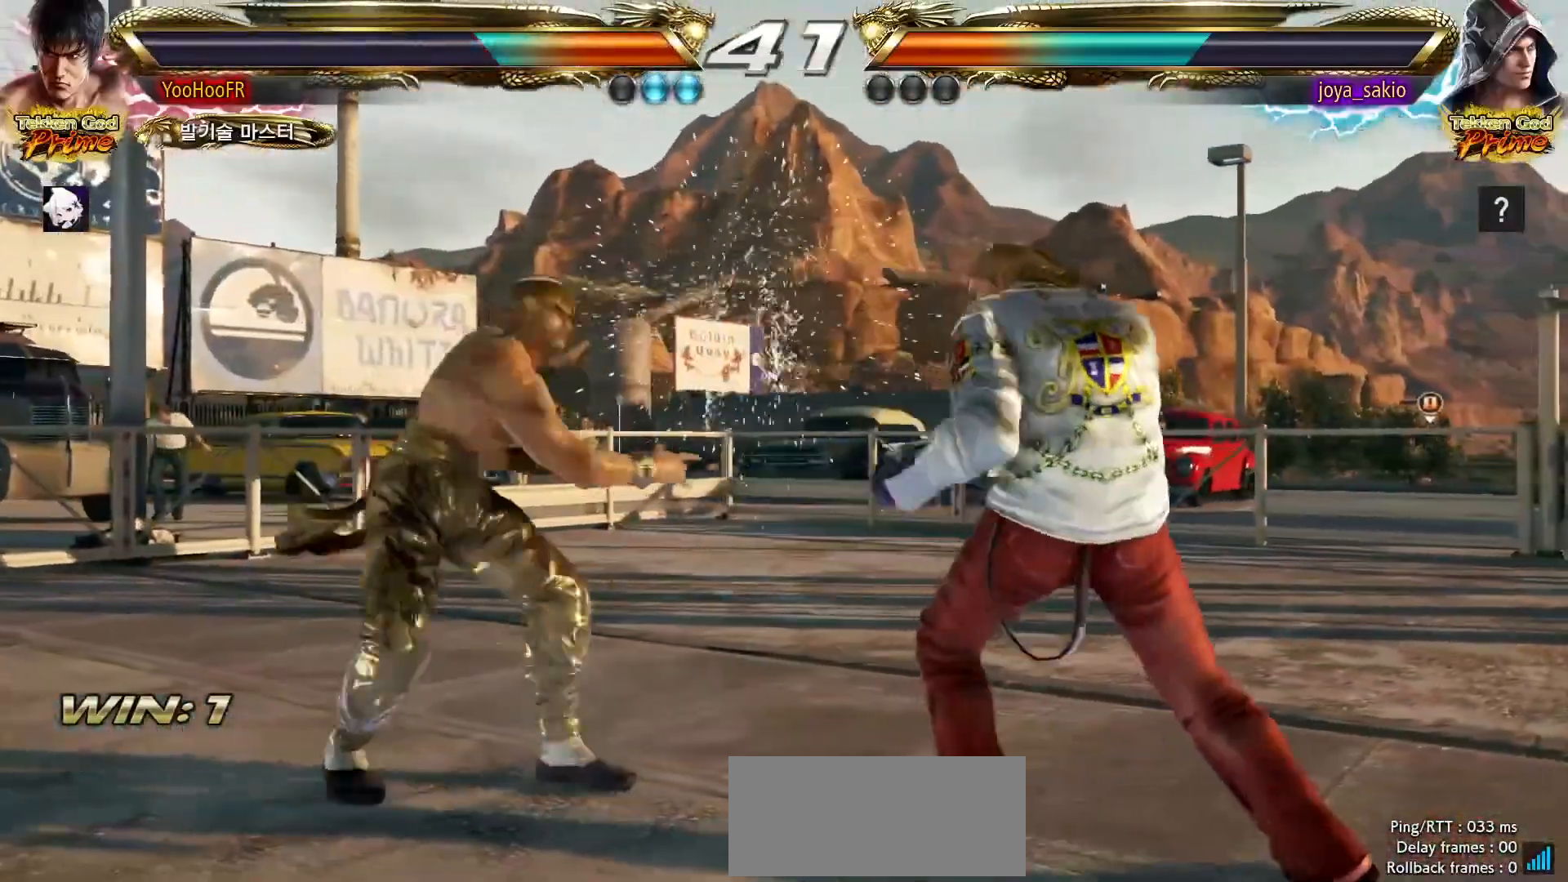
{"buttons": [], "left_stick": "center", "events": [[17, "left_stick", "left"], [150, "left_stick", "center"], [233, "R2", "down"], [383, "R2", "up"]]}
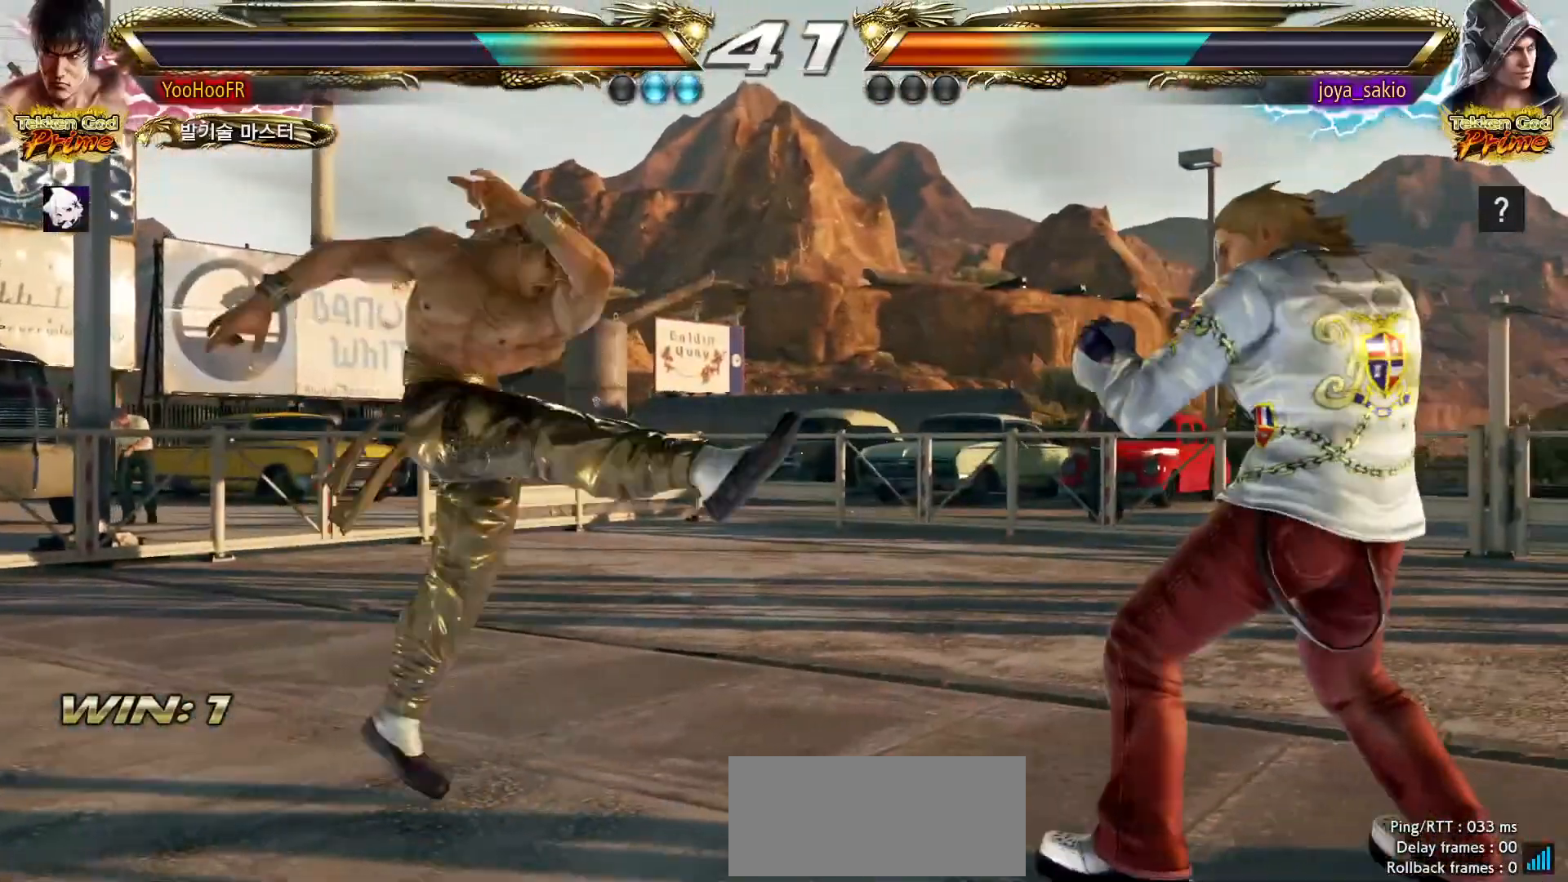
{"buttons": [], "left_stick": "left", "events": [[400, "left_stick", "left"]]}
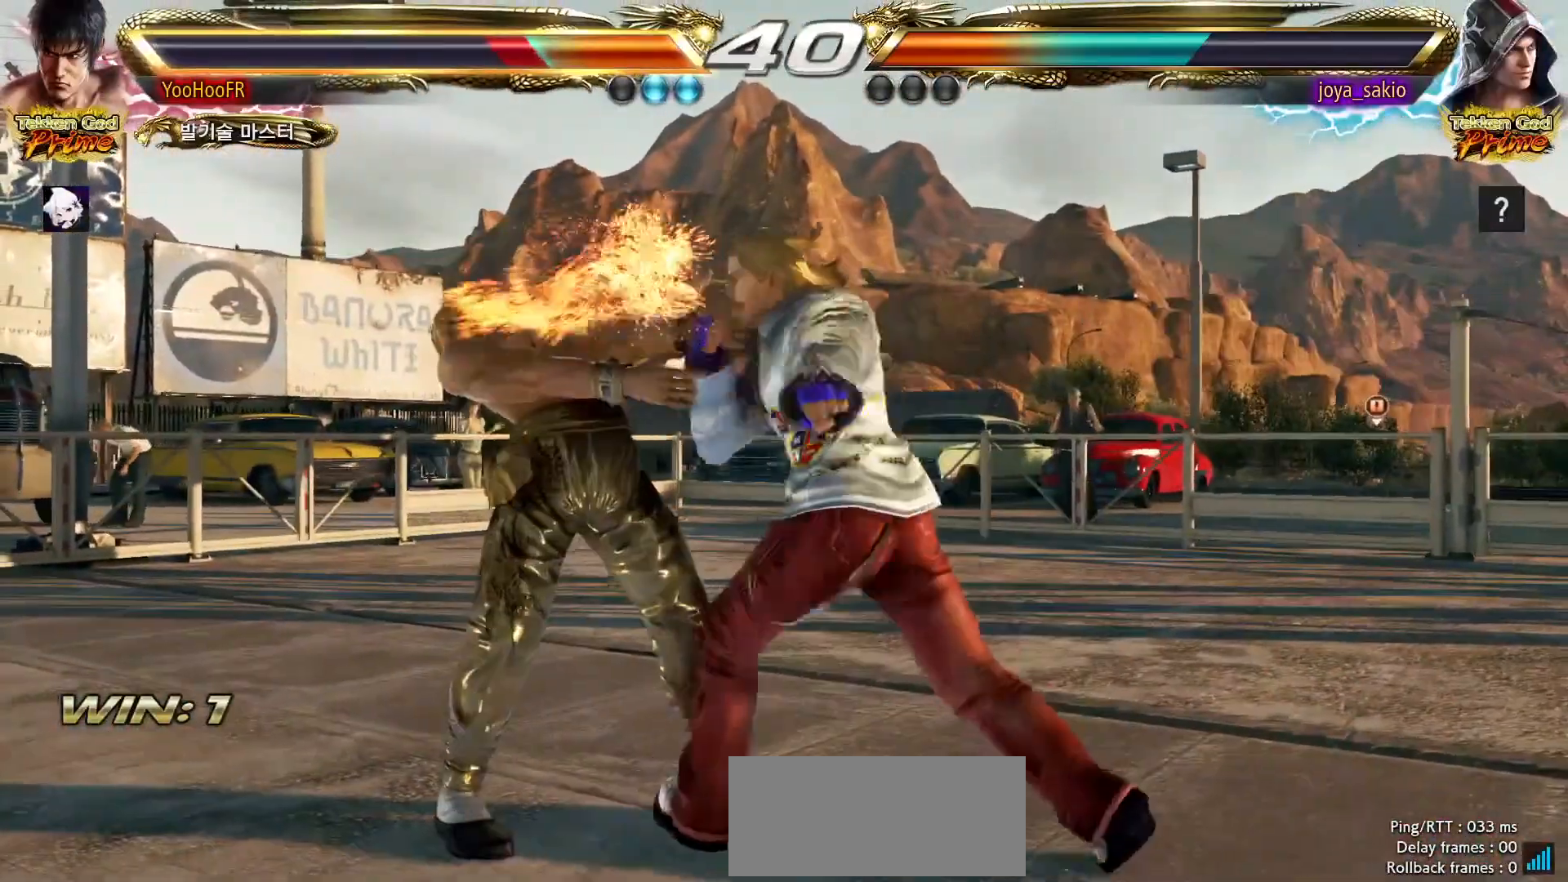
{"buttons": ["TRIANGLE"], "left_stick": "down-right", "events": [[483, "TRIANGLE", "down"], [483, "left_stick", "down-right"]]}
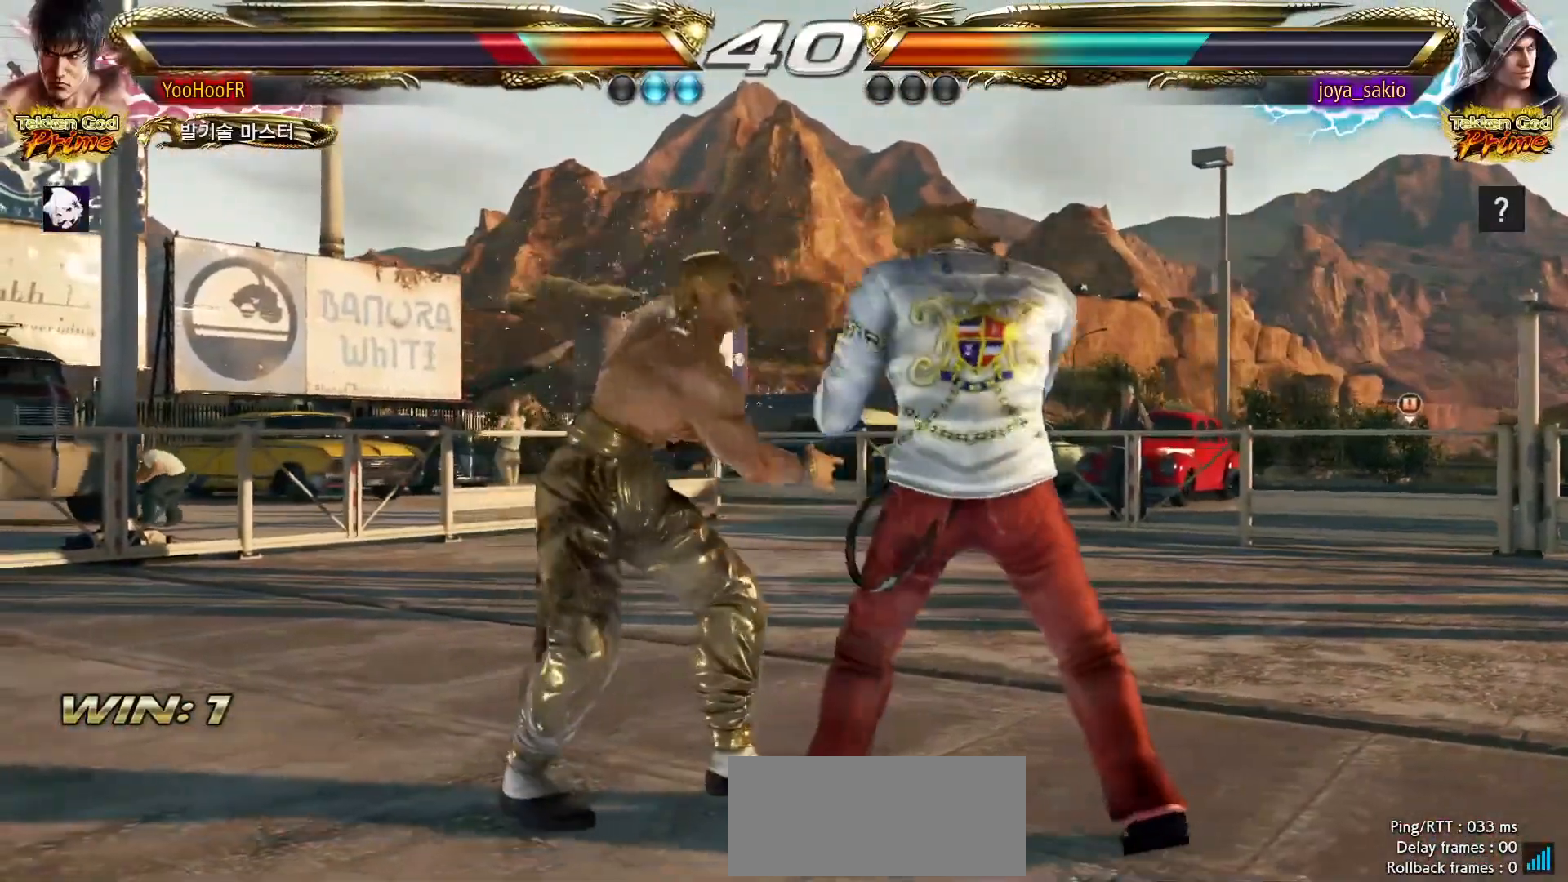
{"buttons": [], "left_stick": "center", "events": [[117, "TRIANGLE", "up"], [467, "left_stick", "center"]]}